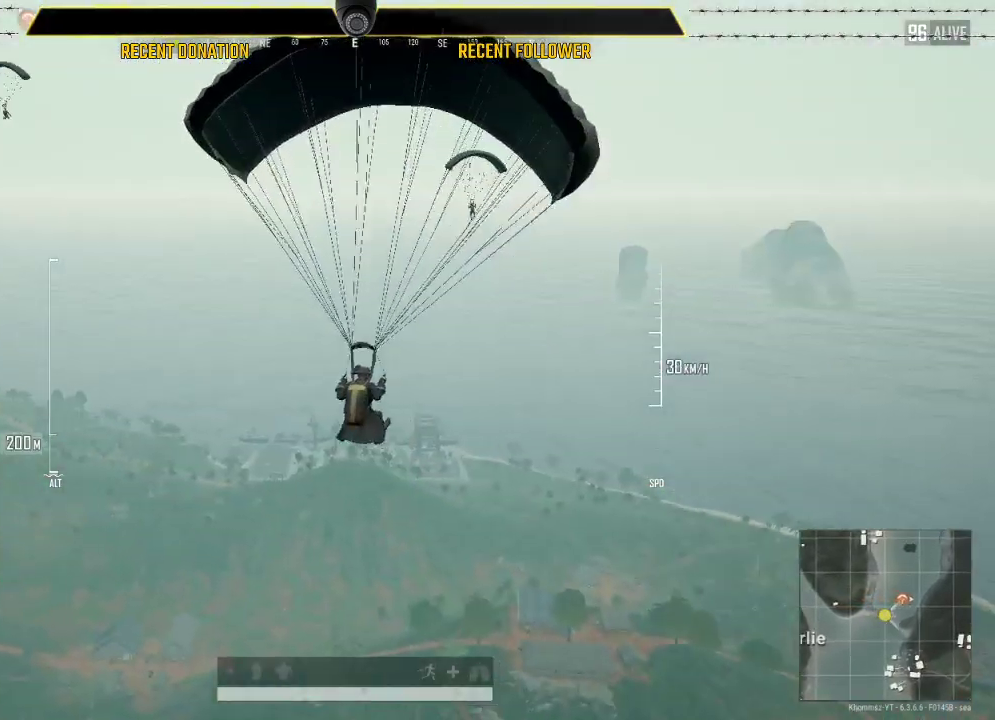
Gameplay with keyboard and mouse; each line is a JSON object with the keys and mouse buttons held at the frame after it. "events" lists presses ("down") and releases ("up") of "1", "2", "3", "4", "5", "a", "alt", "c", "caps_lock", "ctrl", "d", "e", "f", "g", "q", "r", "s", "shift", "space", "t", "tab", "v", "w", "x", "z", "mouse_left", "mouse_wheel" and "mouse_right" between this image and that frame as [ms after this image, input, new state], when the widget could be followed in between. "mouse_left", "mouse_wheel", "mouse_right" = the "left", "wheel", "right" buttons of the "mouse" list. No other keys are recorded. "wheel" means that the mouse wheel is clicked or scrolled. Not read: mouse_move.
{"keys": ["w"], "mouse": [], "events": []}
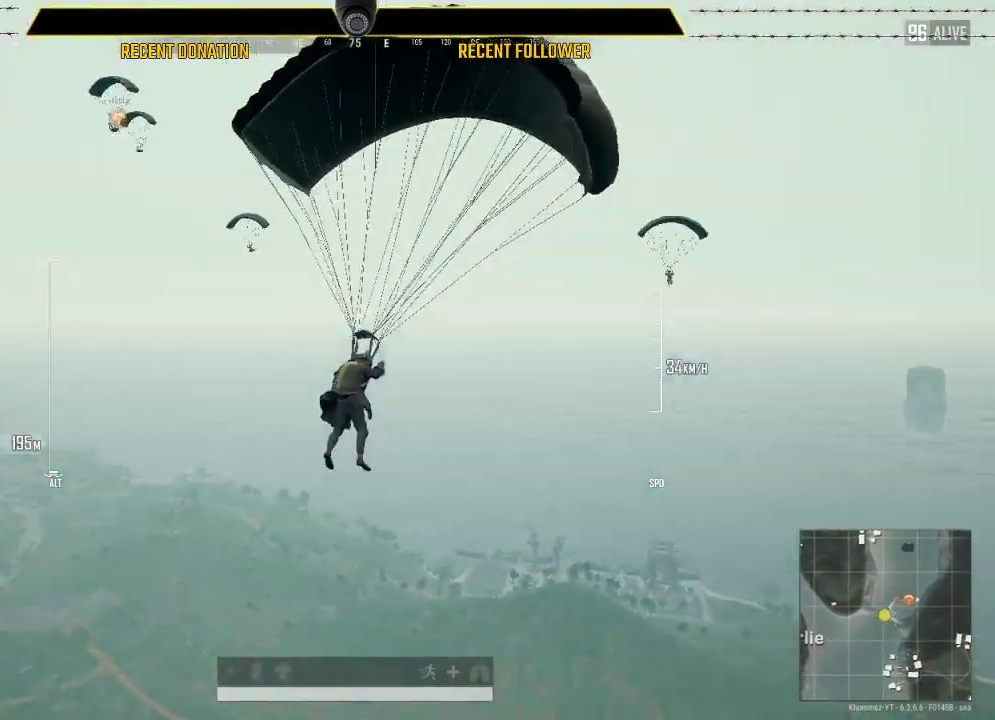
{"keys": ["w"], "mouse": [], "events": []}
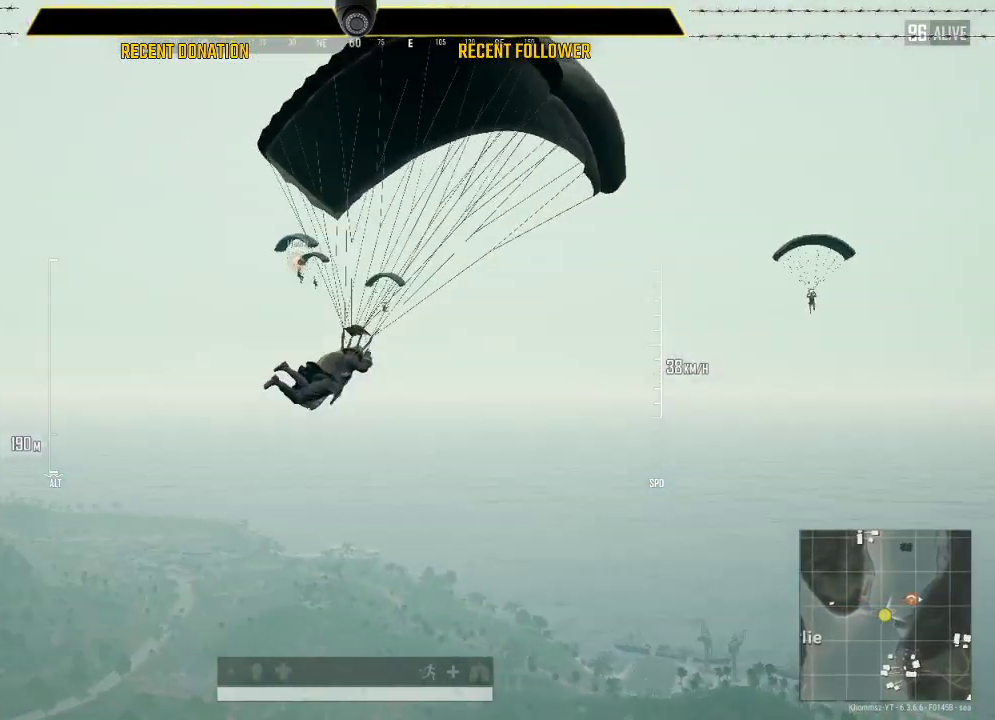
{"keys": [], "mouse": [], "events": [[267, "w", "up"]]}
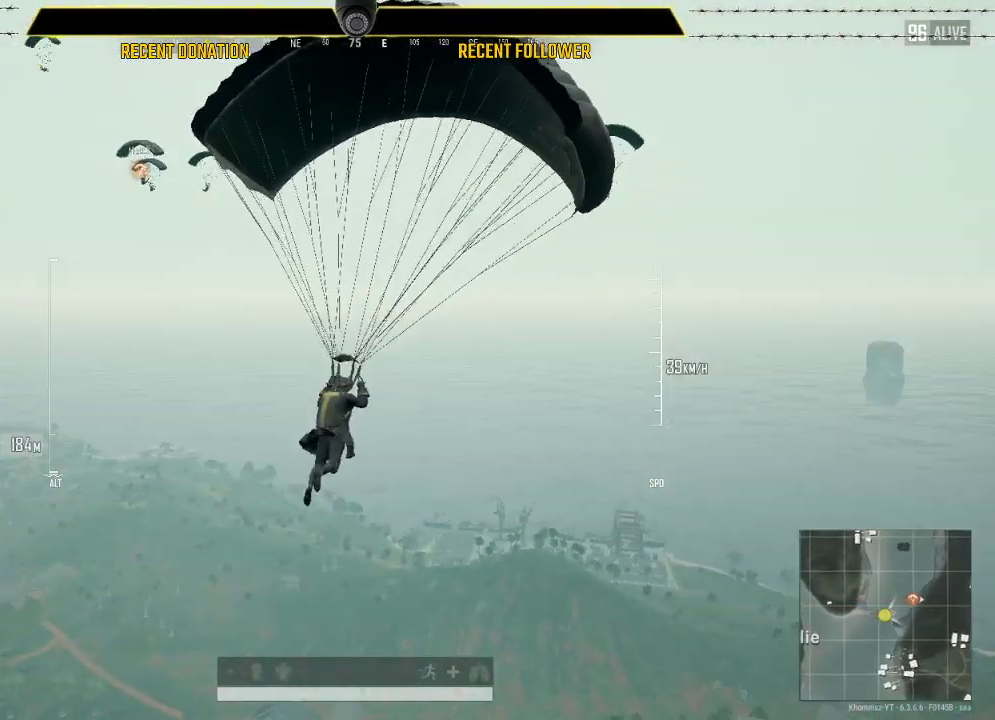
{"keys": ["ctrl"], "mouse": [], "events": [[67, "ctrl", "down"]]}
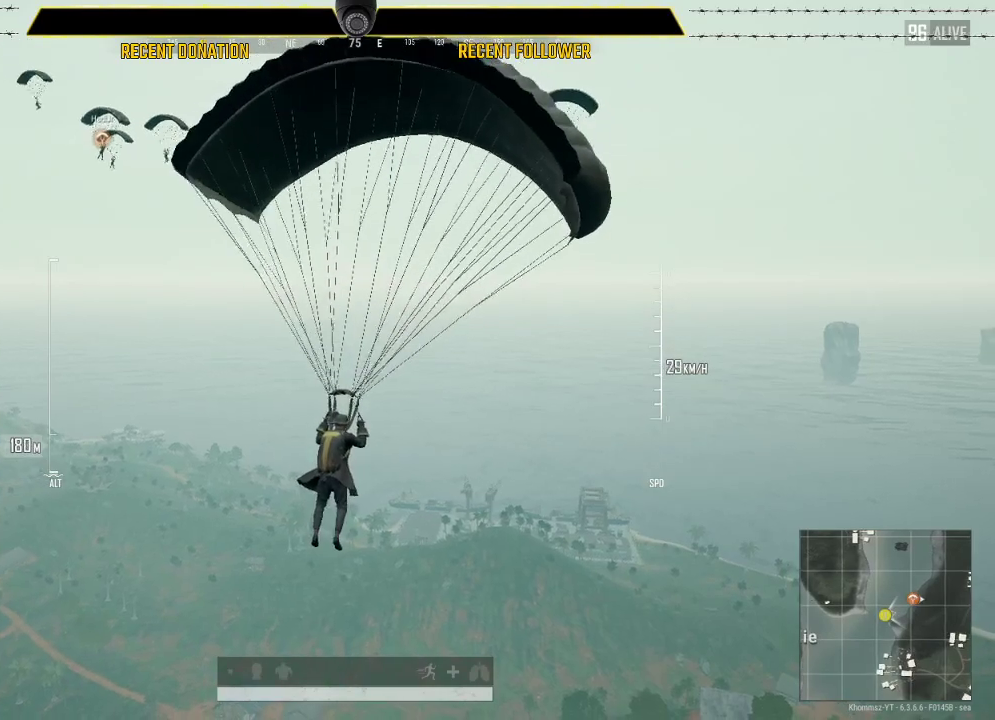
{"keys": [], "mouse": [], "events": [[500, "ctrl", "up"]]}
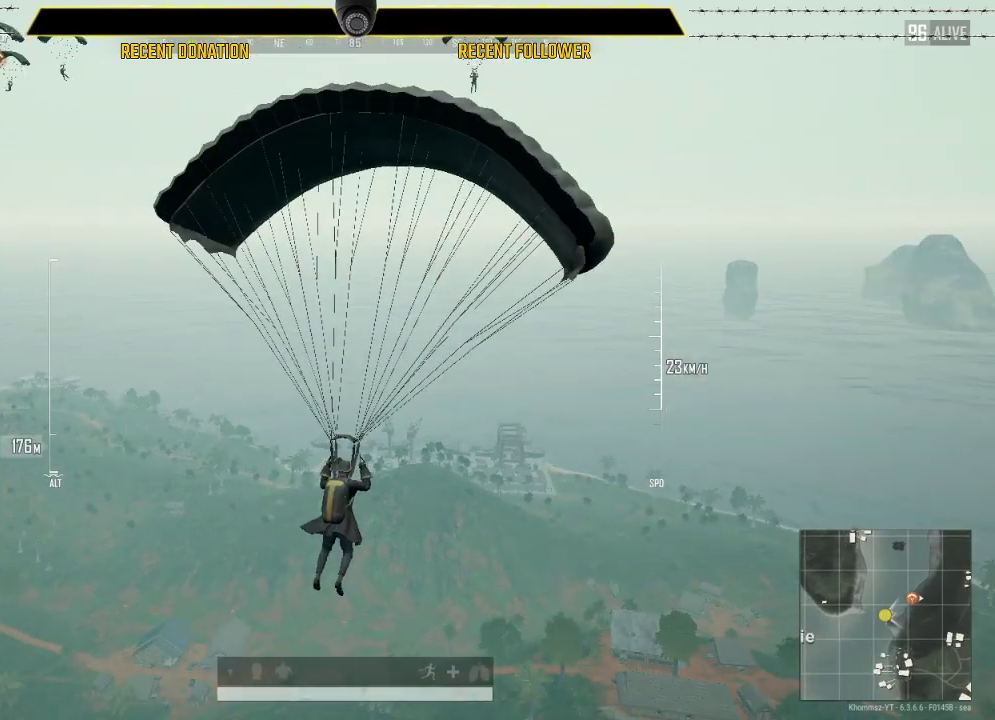
{"keys": [], "mouse": [], "events": []}
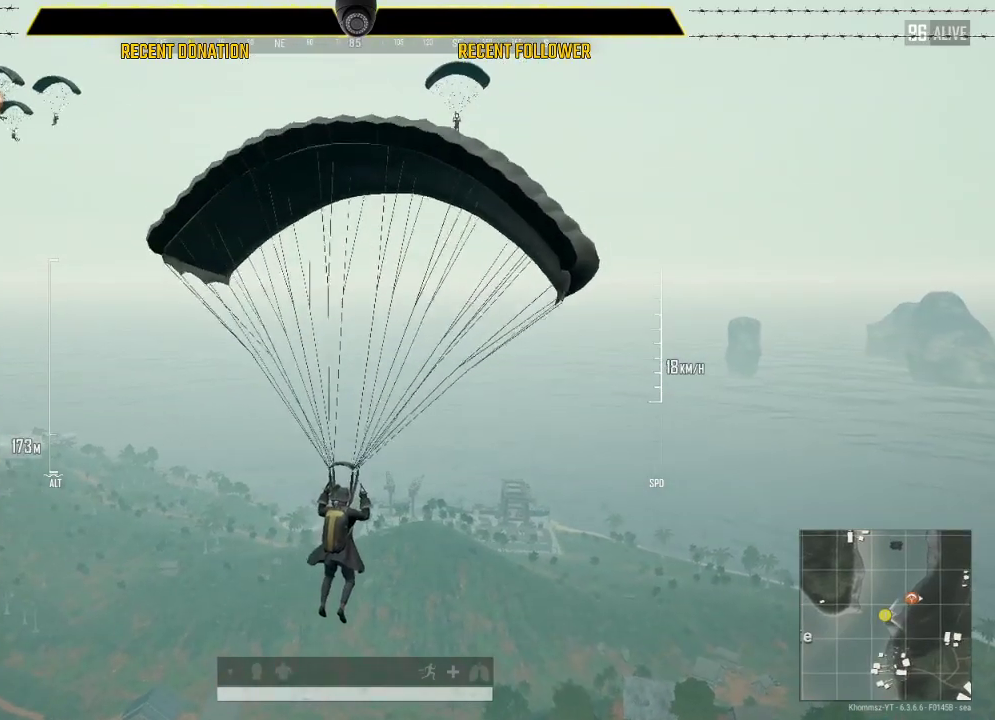
{"keys": [], "mouse": [], "events": []}
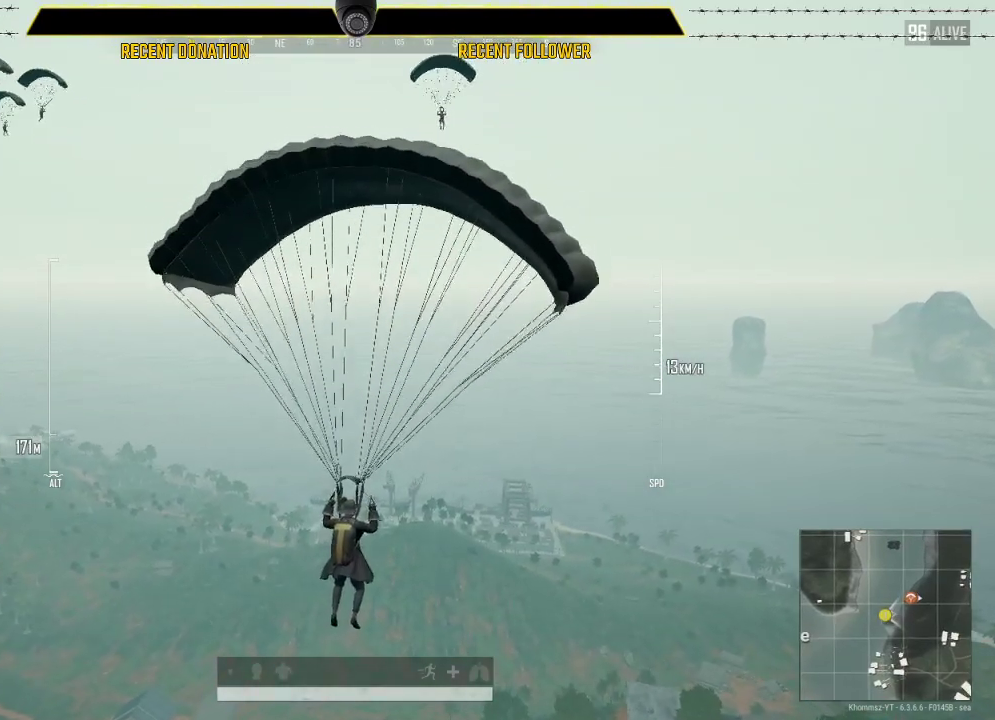
{"keys": [], "mouse": [], "events": []}
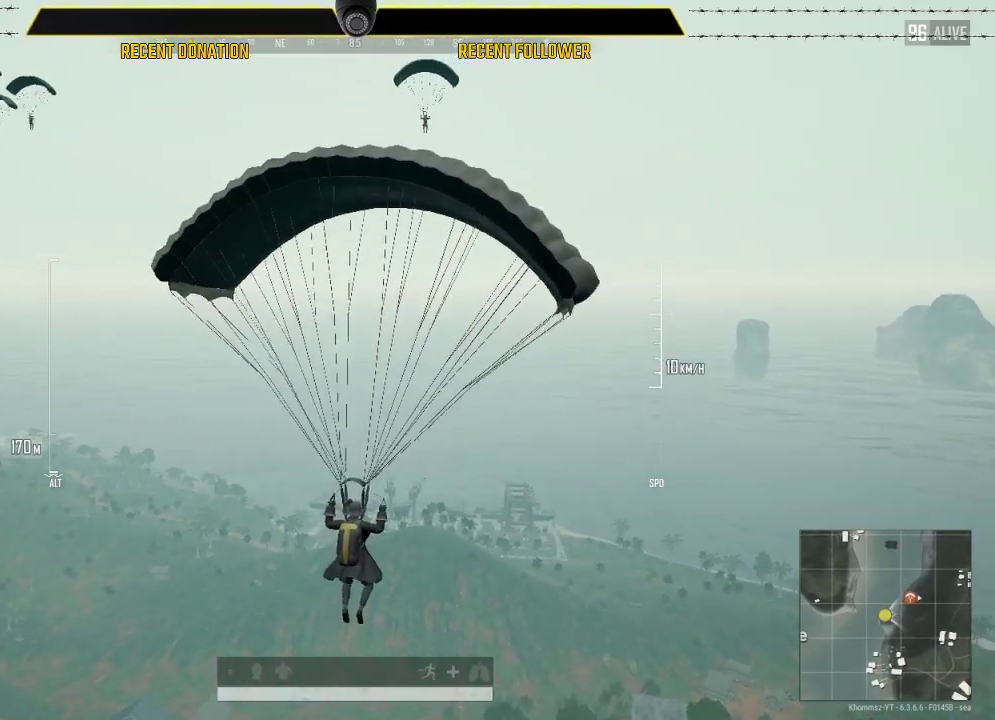
{"keys": ["ctrl"], "mouse": [], "events": [[200, "ctrl", "down"]]}
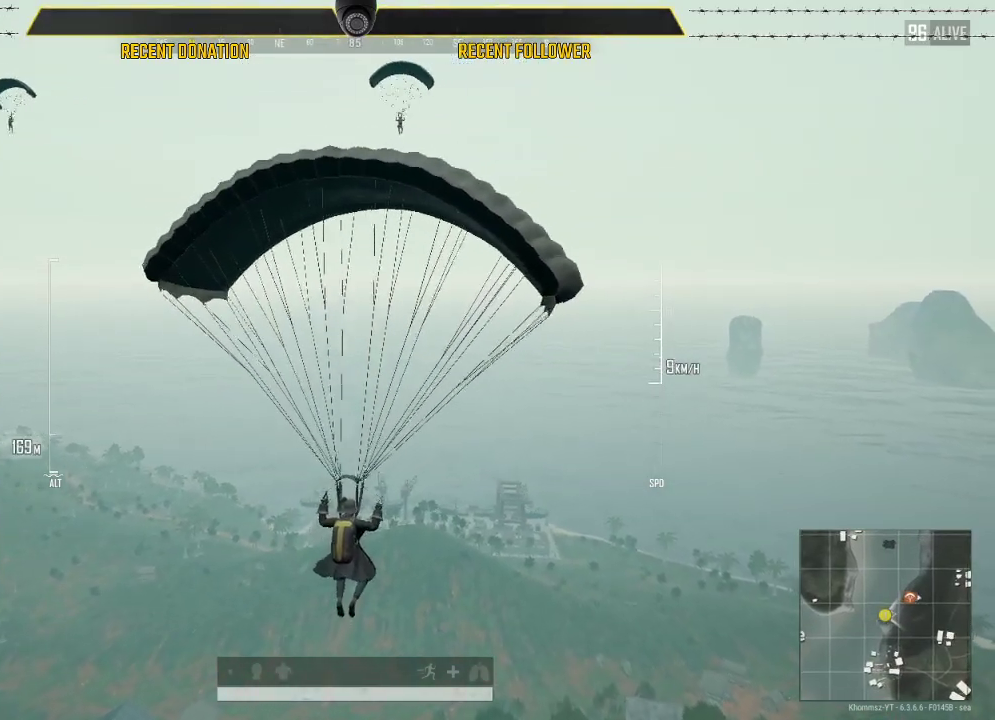
{"keys": ["ctrl"], "mouse": [], "events": []}
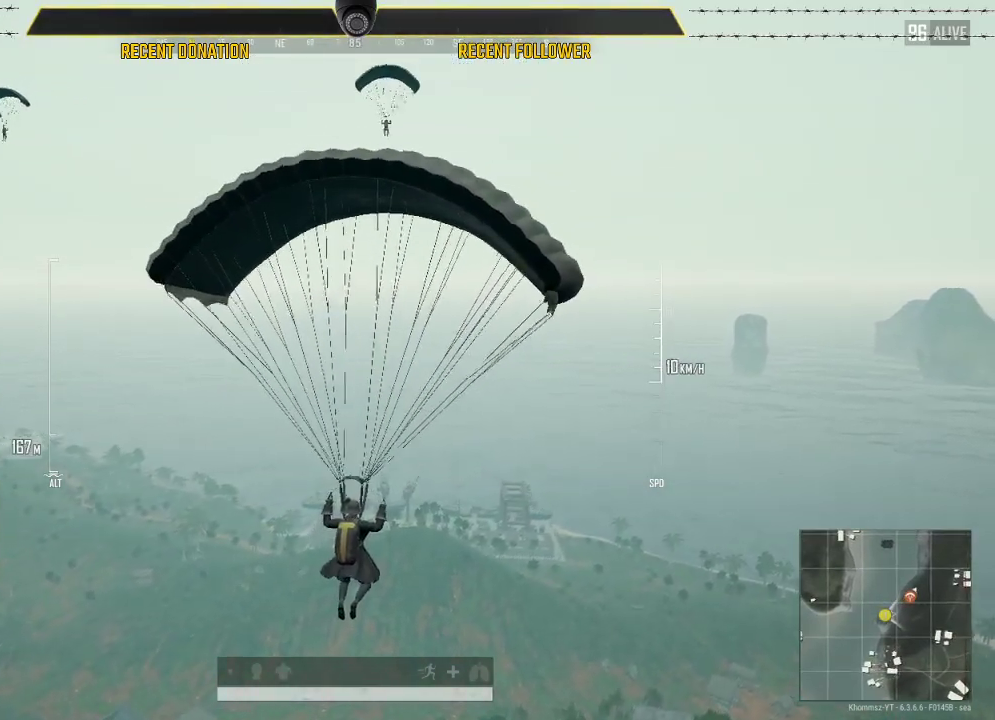
{"keys": ["ctrl"], "mouse": [], "events": []}
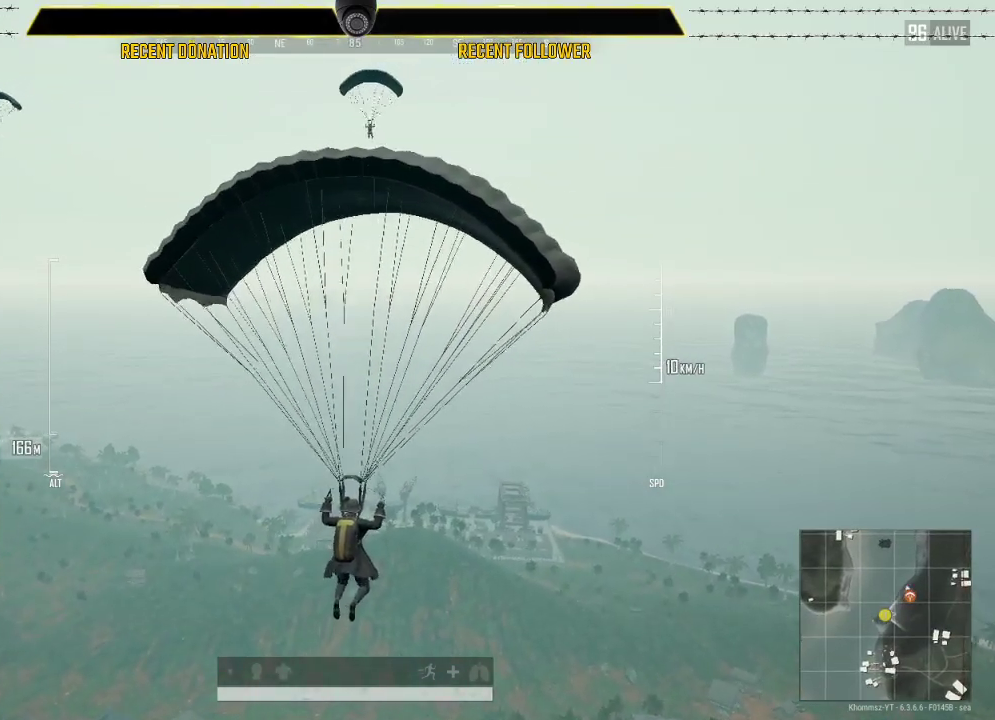
{"keys": ["t"], "mouse": [], "events": [[50, "ctrl", "up"], [417, "t", "down"]]}
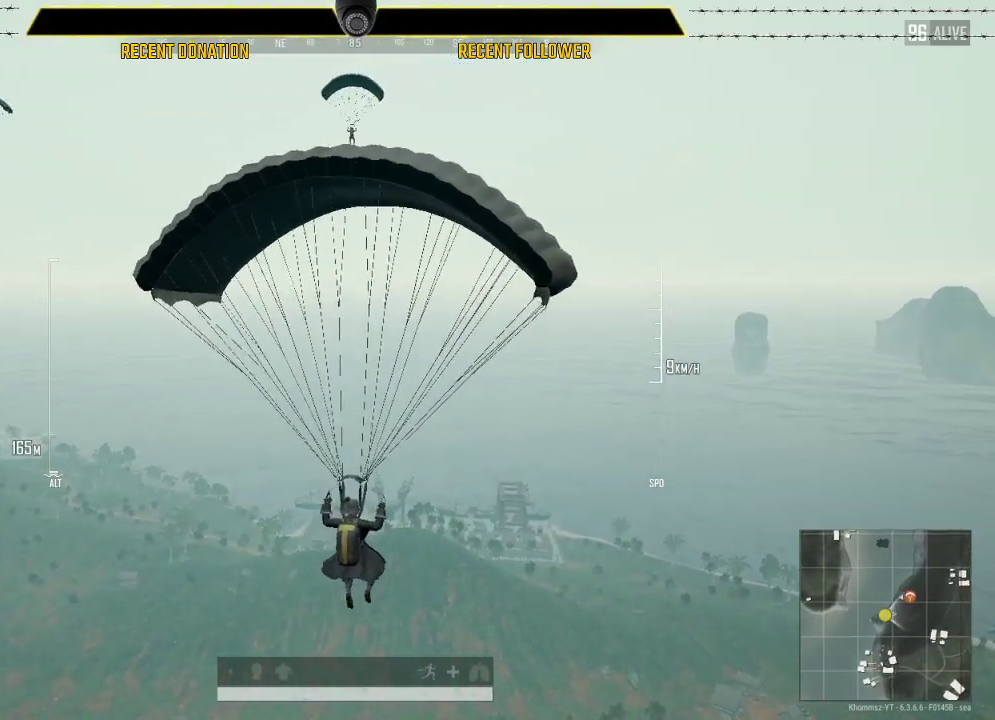
{"keys": ["t"], "mouse": [], "events": []}
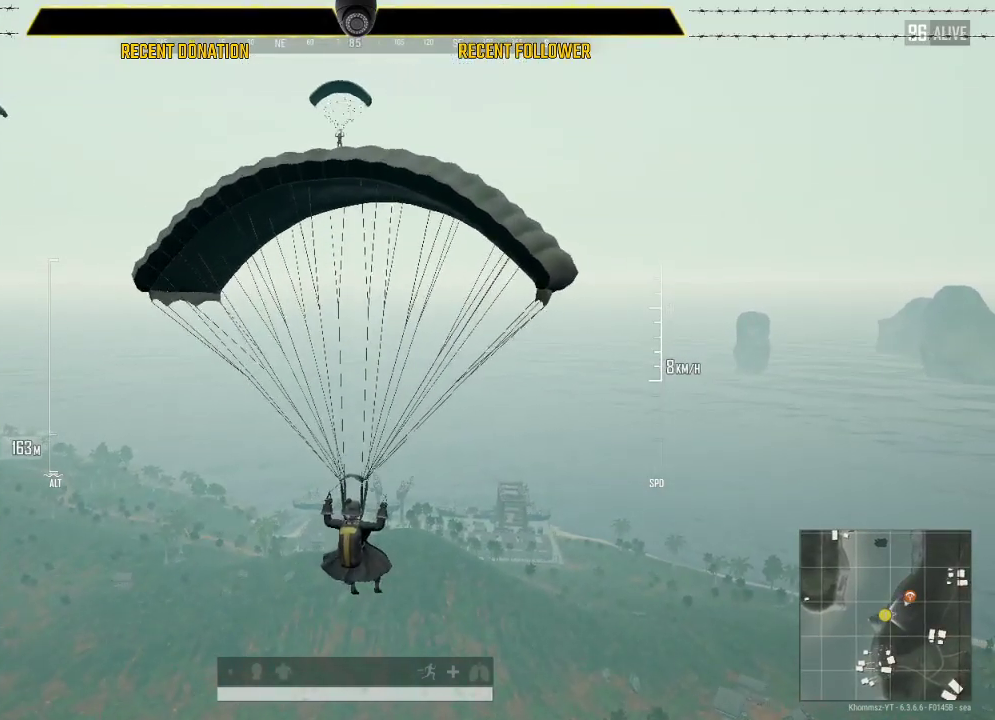
{"keys": ["t"], "mouse": [], "events": []}
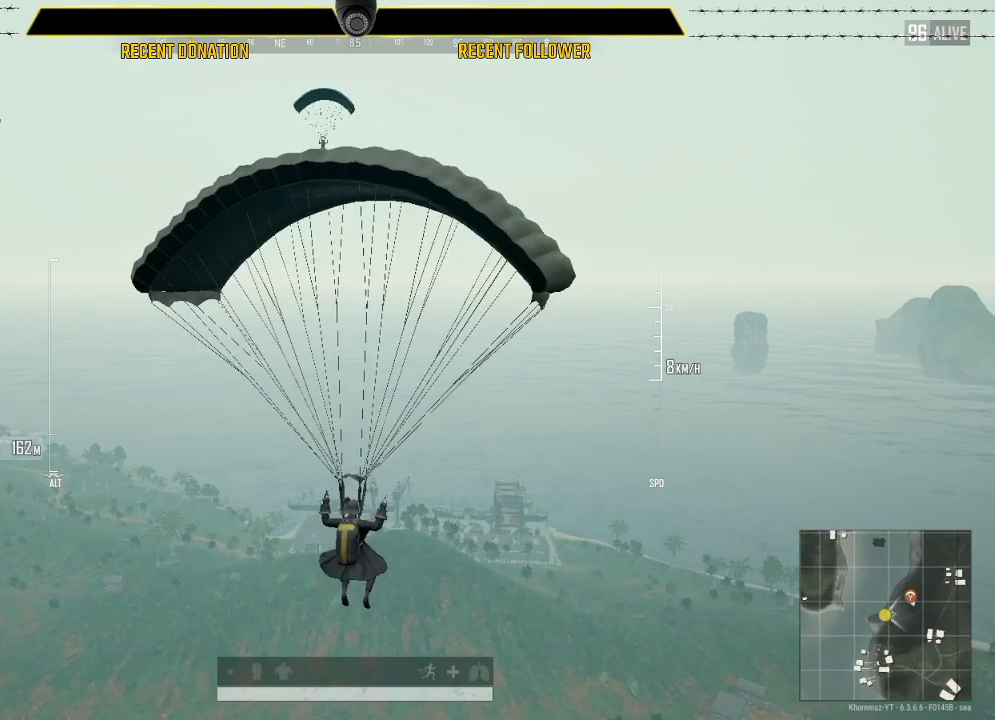
{"keys": ["w"], "mouse": [], "events": [[317, "t", "up"], [317, "w", "down"]]}
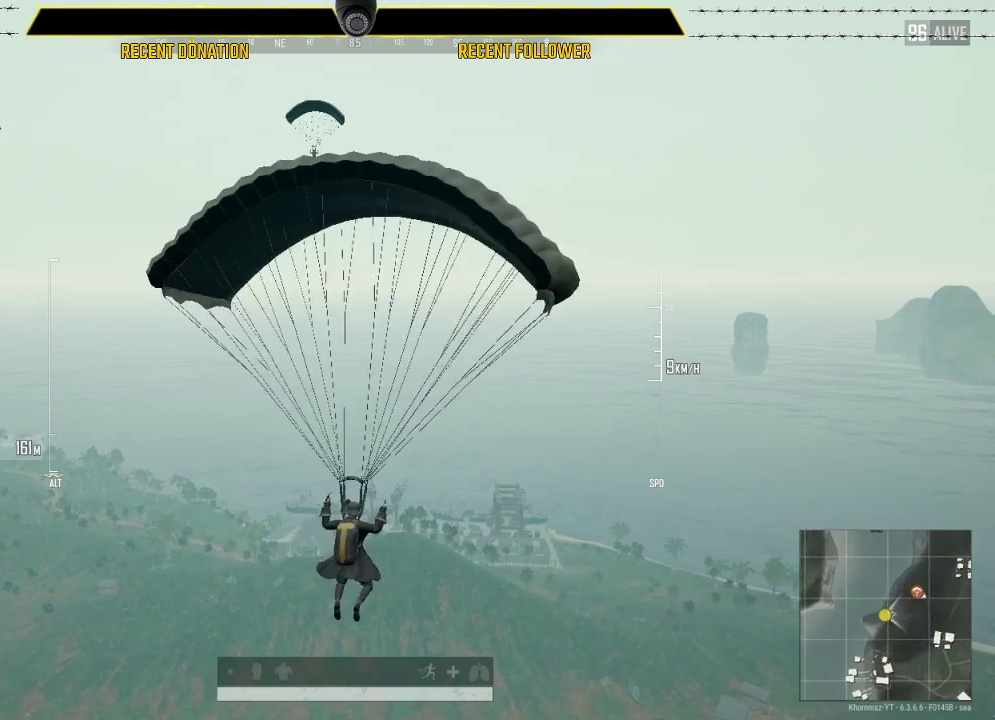
{"keys": ["ctrl", "w"], "mouse": [], "events": [[150, "ctrl", "down"]]}
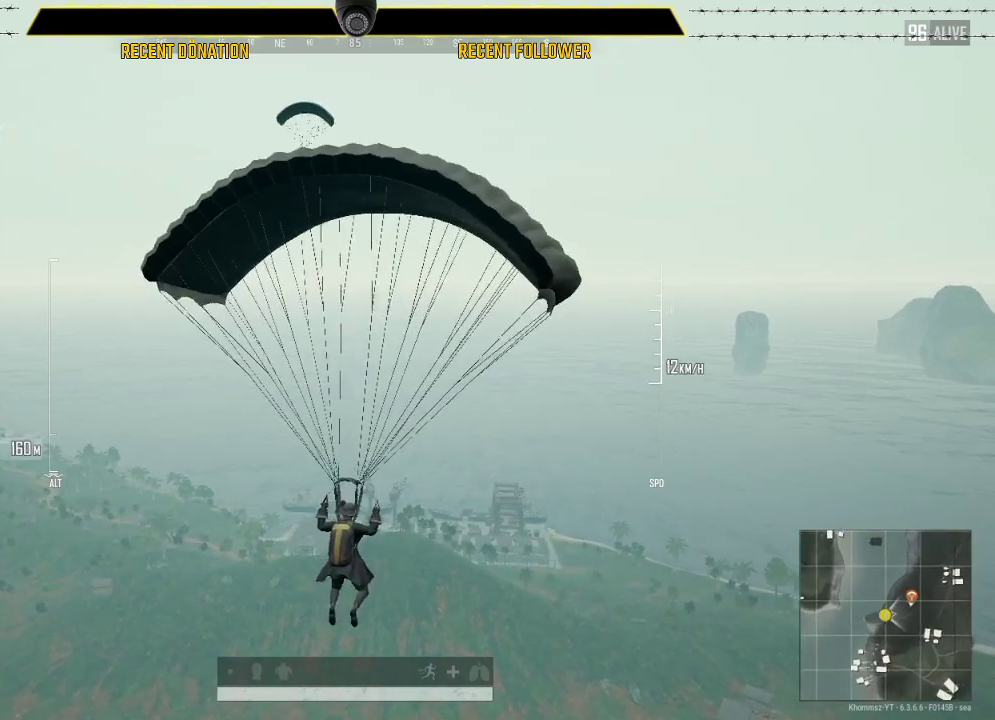
{"keys": ["ctrl", "w"], "mouse": [], "events": []}
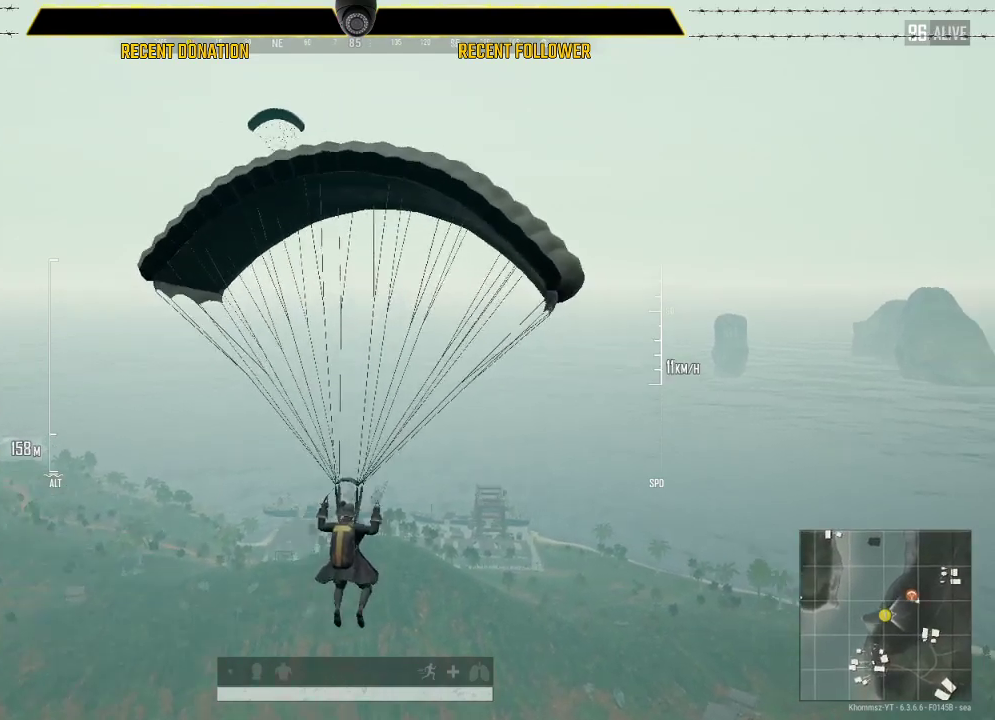
{"keys": ["ctrl", "w"], "mouse": [], "events": []}
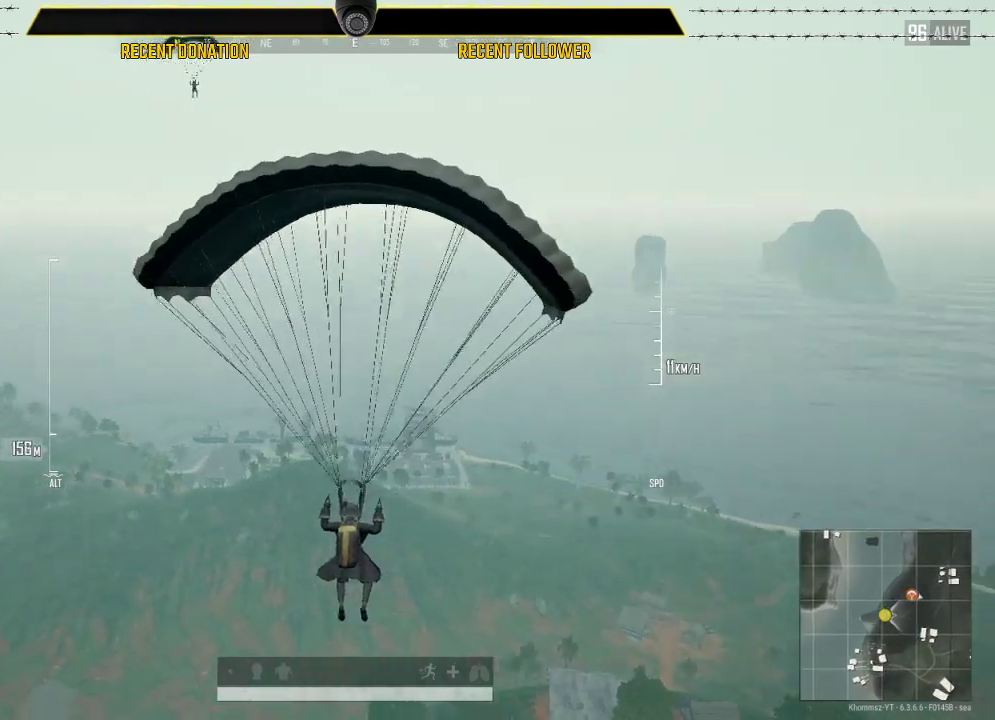
{"keys": ["ctrl", "w"], "mouse": [], "events": []}
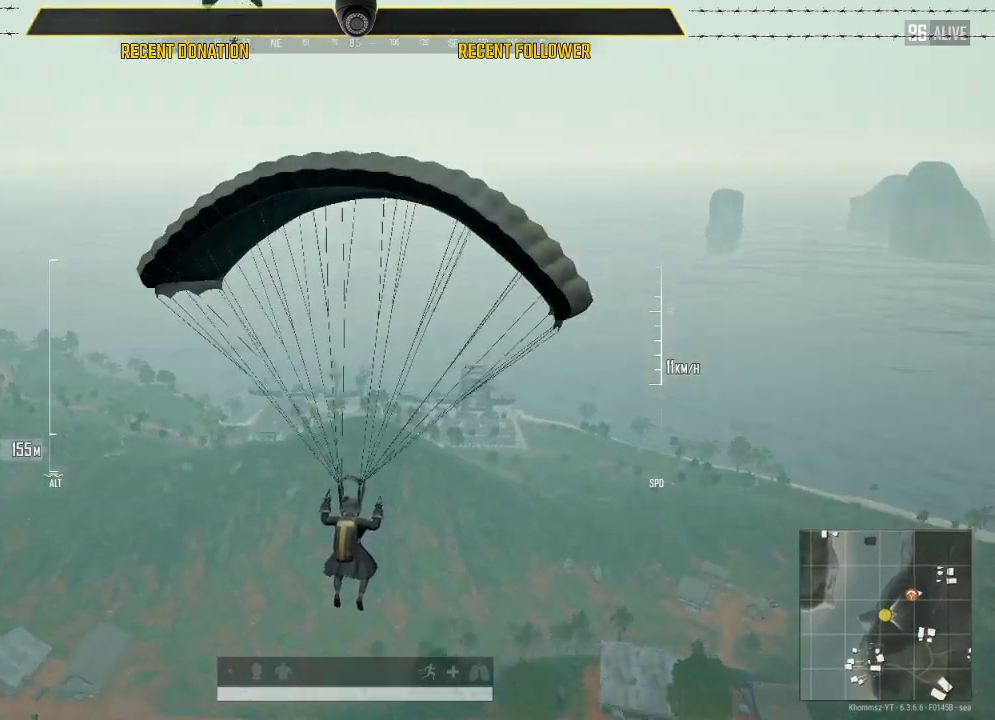
{"keys": ["w"], "mouse": [], "events": [[67, "ctrl", "up"]]}
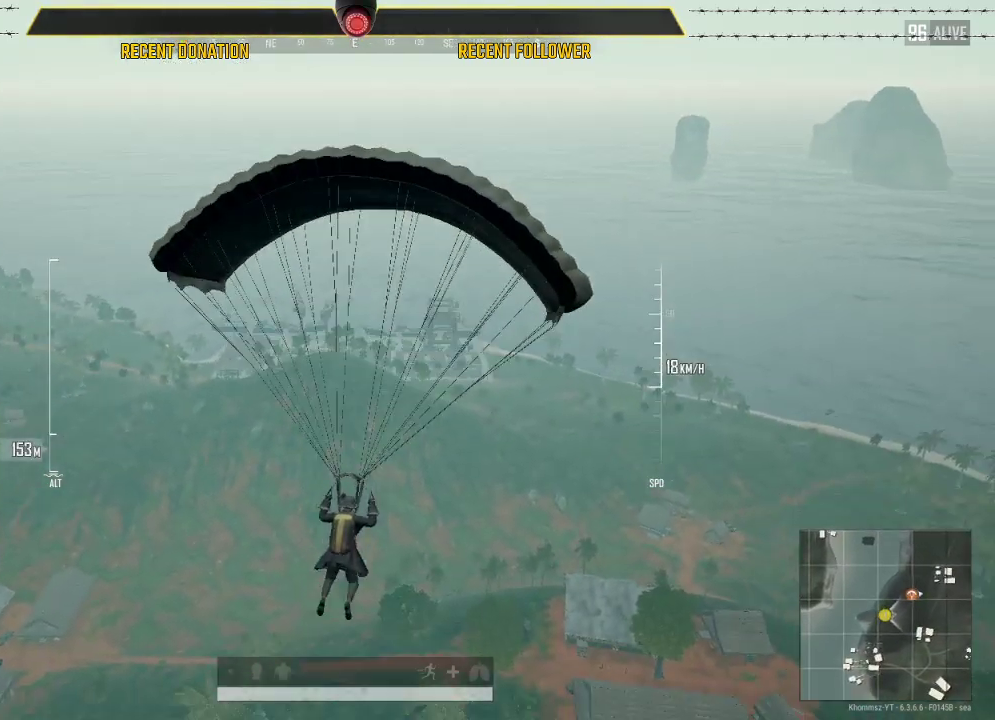
{"keys": ["a", "w"], "mouse": [], "events": [[383, "a", "down"]]}
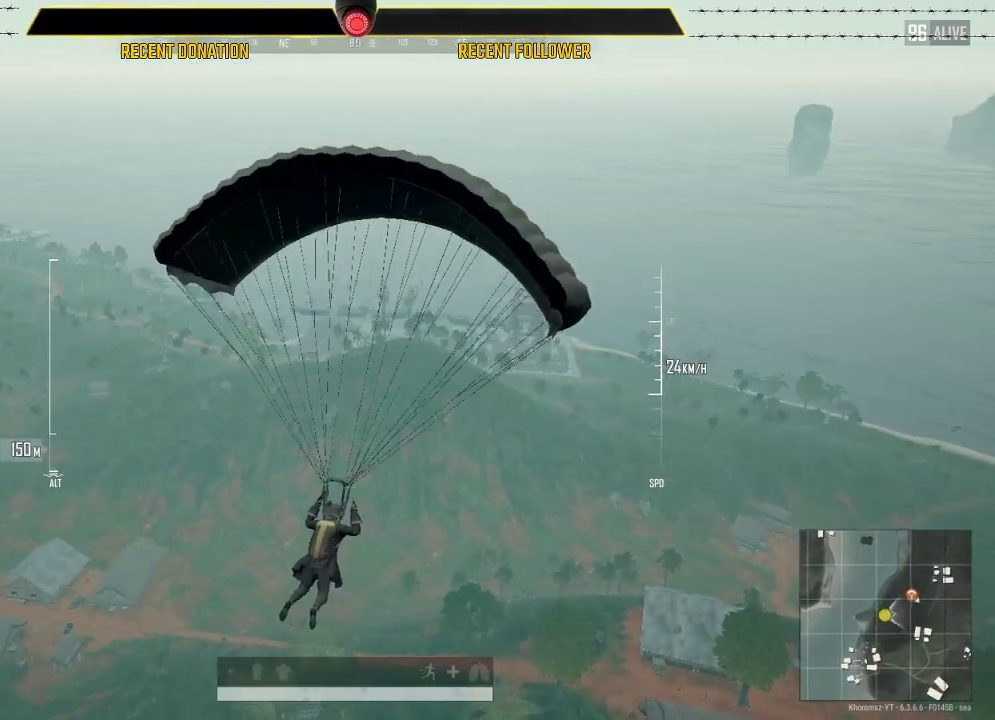
{"keys": ["w"], "mouse": [], "events": [[350, "a", "up"]]}
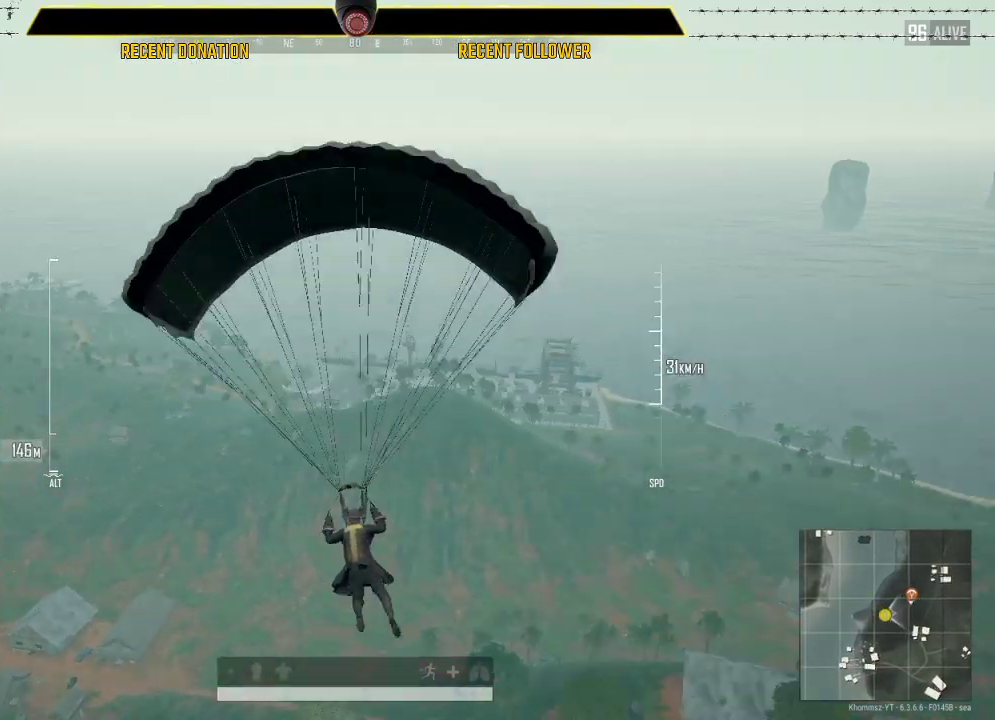
{"keys": ["a", "w"], "mouse": [], "events": [[450, "a", "down"]]}
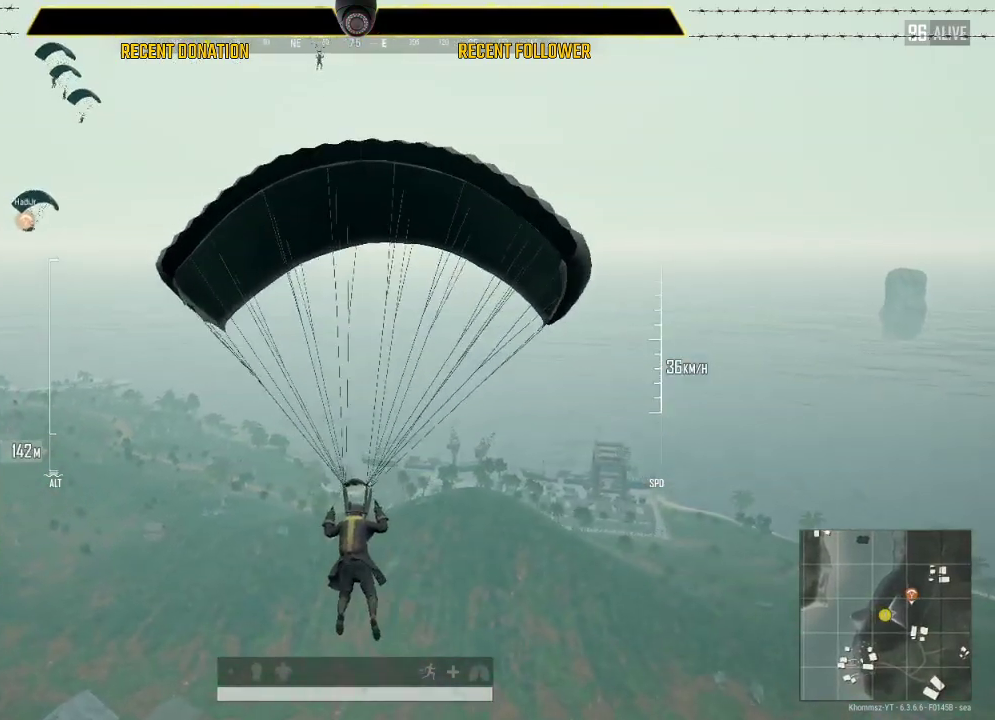
{"keys": ["w"], "mouse": [], "events": [[217, "a", "up"]]}
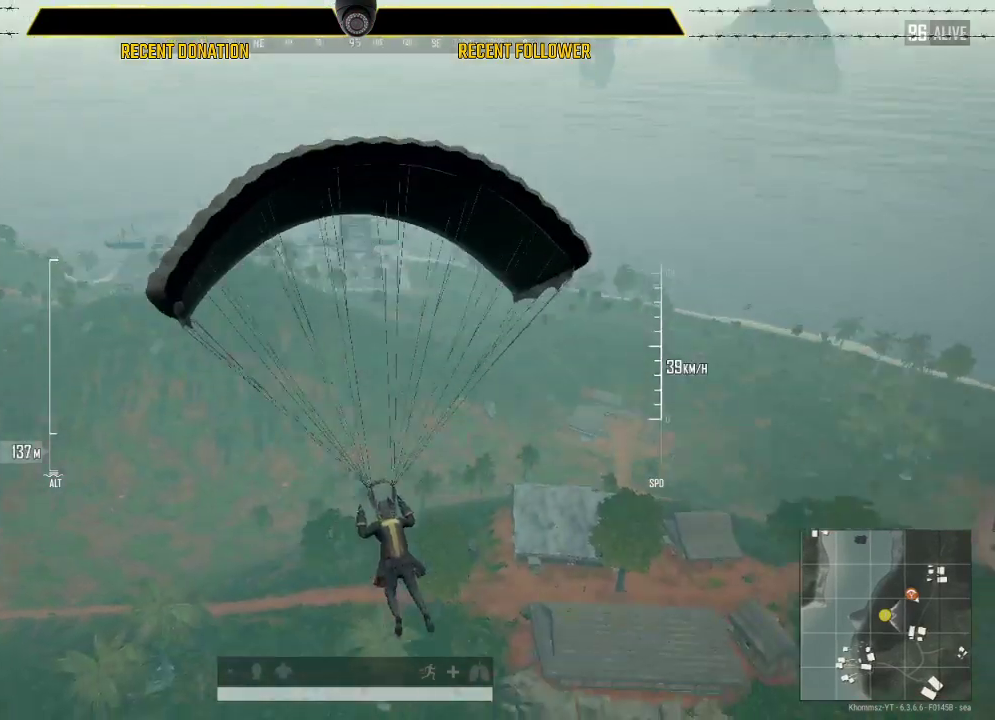
{"keys": ["d", "w"], "mouse": [], "events": [[167, "d", "down"], [317, "d", "up"], [483, "d", "down"]]}
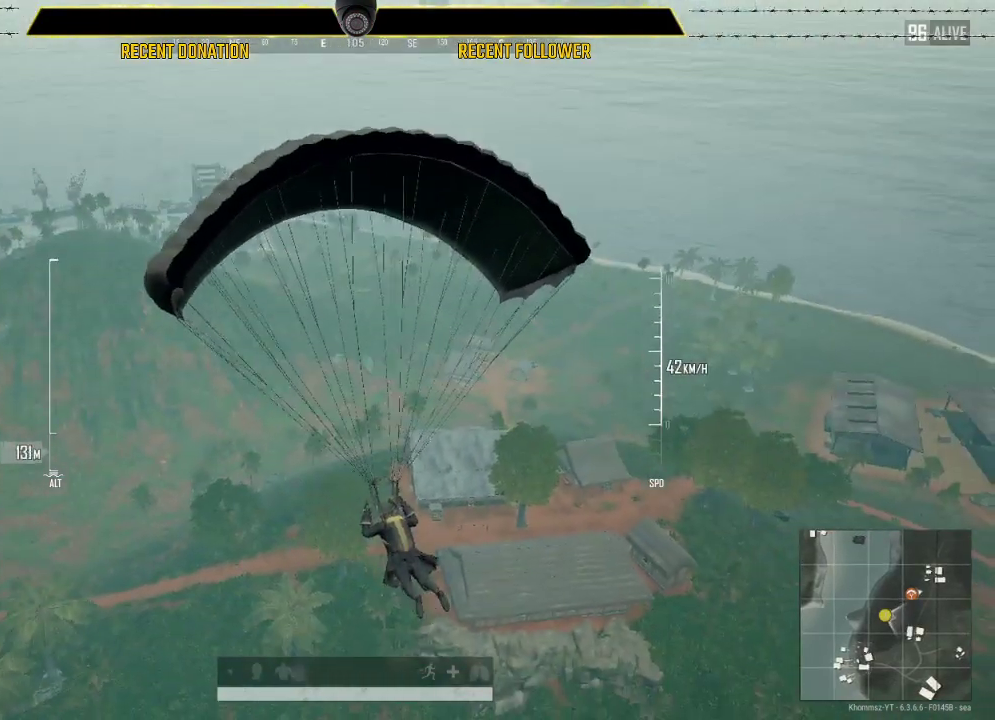
{"keys": ["d", "w"], "mouse": [], "events": []}
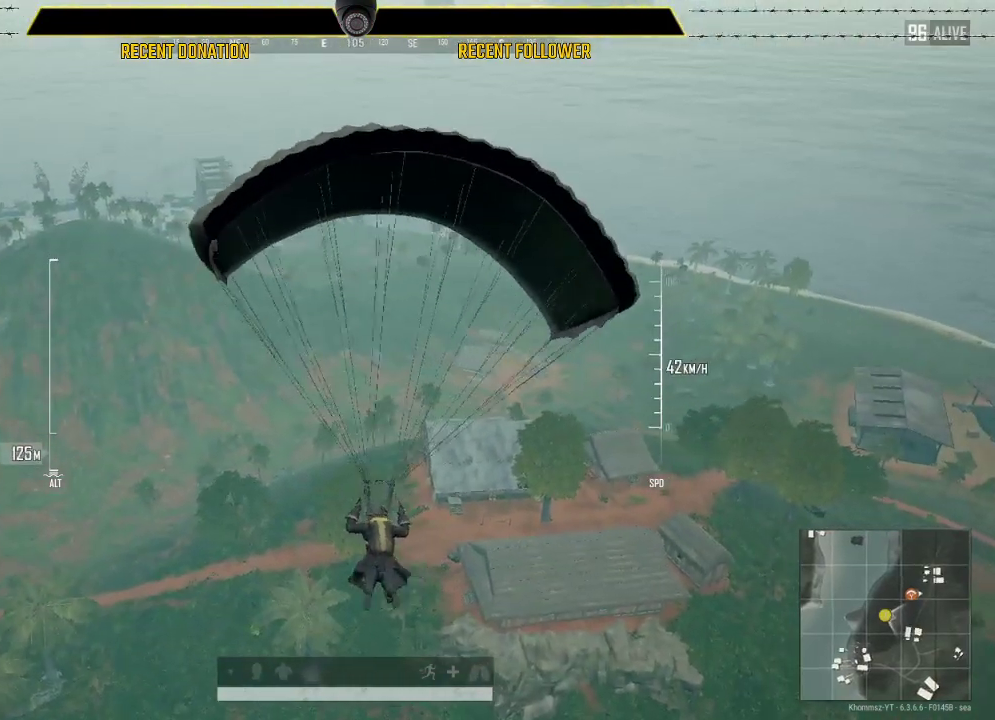
{"keys": ["w"], "mouse": [], "events": [[100, "d", "up"]]}
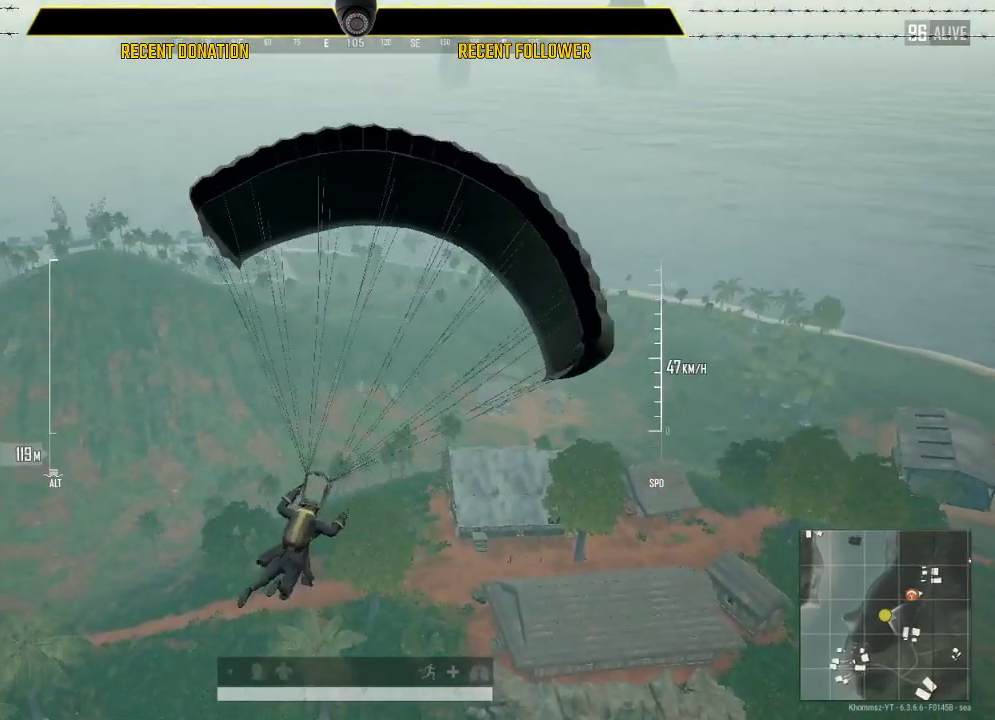
{"keys": ["w"], "mouse": [], "events": [[67, "d", "down"], [250, "d", "up"]]}
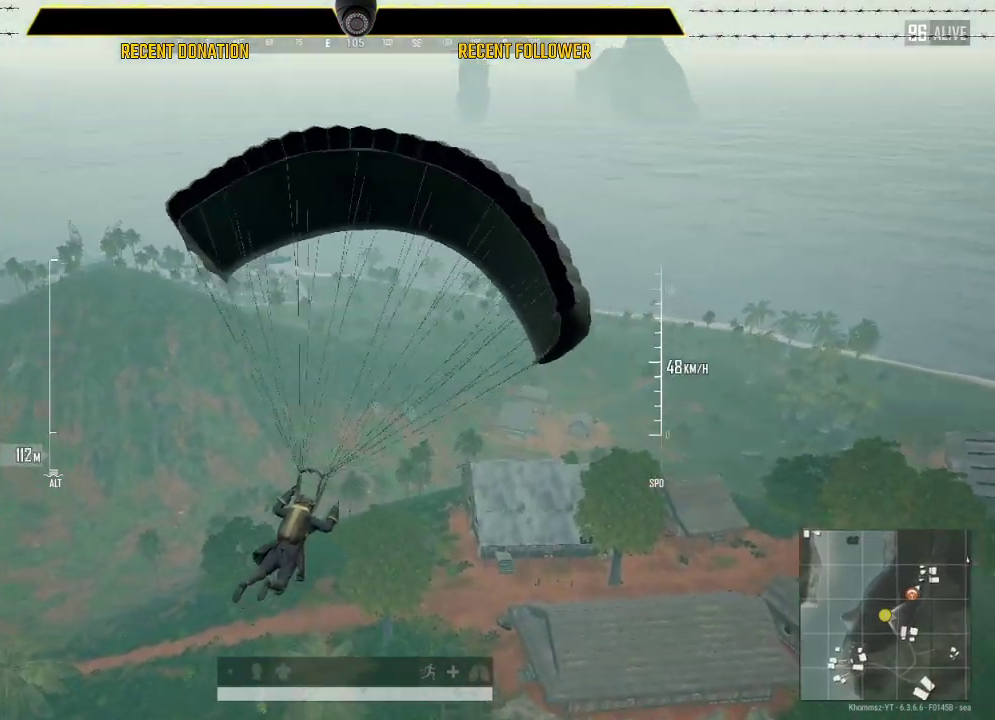
{"keys": [], "mouse": [], "events": [[100, "d", "down"], [417, "d", "up"], [500, "w", "up"]]}
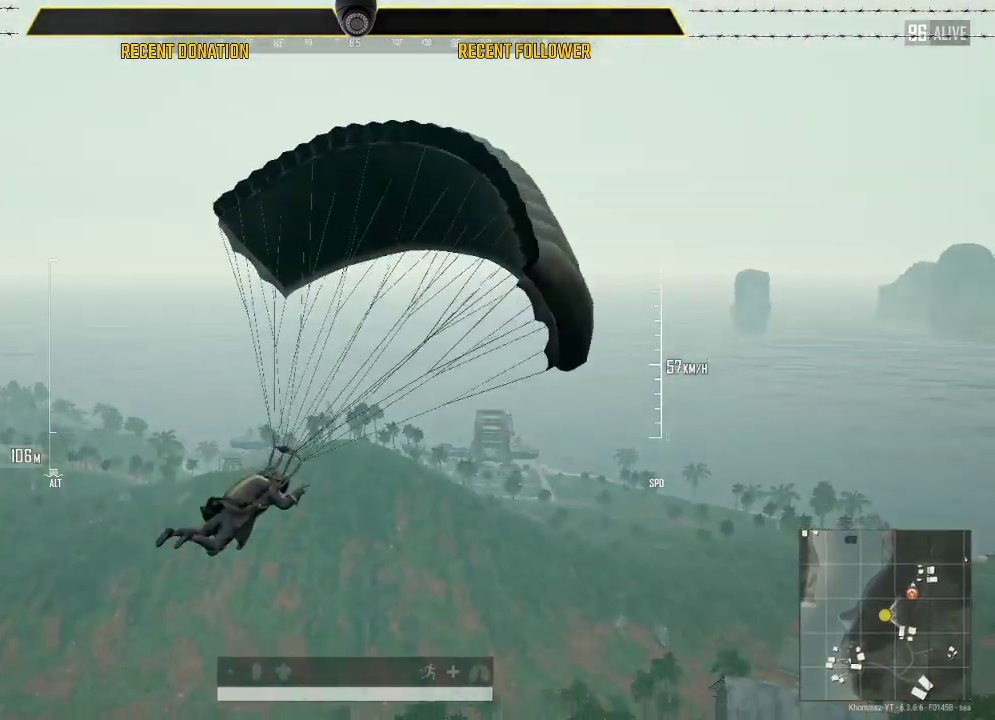
{"keys": [], "mouse": [], "events": []}